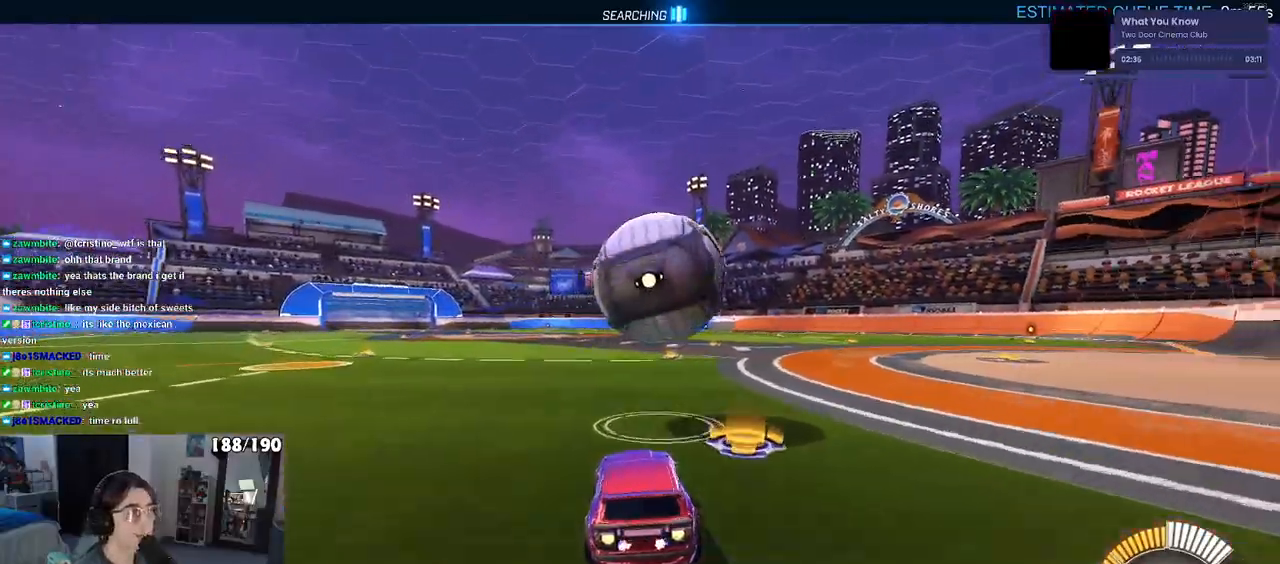
Gameplay with a controller (PlayStation layout); each line is a JSON object with the inputs held at the frame after it. "events" lists button and stick changes between this image and that frame as [ms after this image, input, new state], when the widget could be followed in between. Not read: R2.
{"buttons": ["L1", "R1"], "left_stick": "right", "right_stick": "center", "events": [[67, "CROSS", "down"], [183, "L1", "down"], [283, "CROSS", "up"], [450, "left_stick", "right"]]}
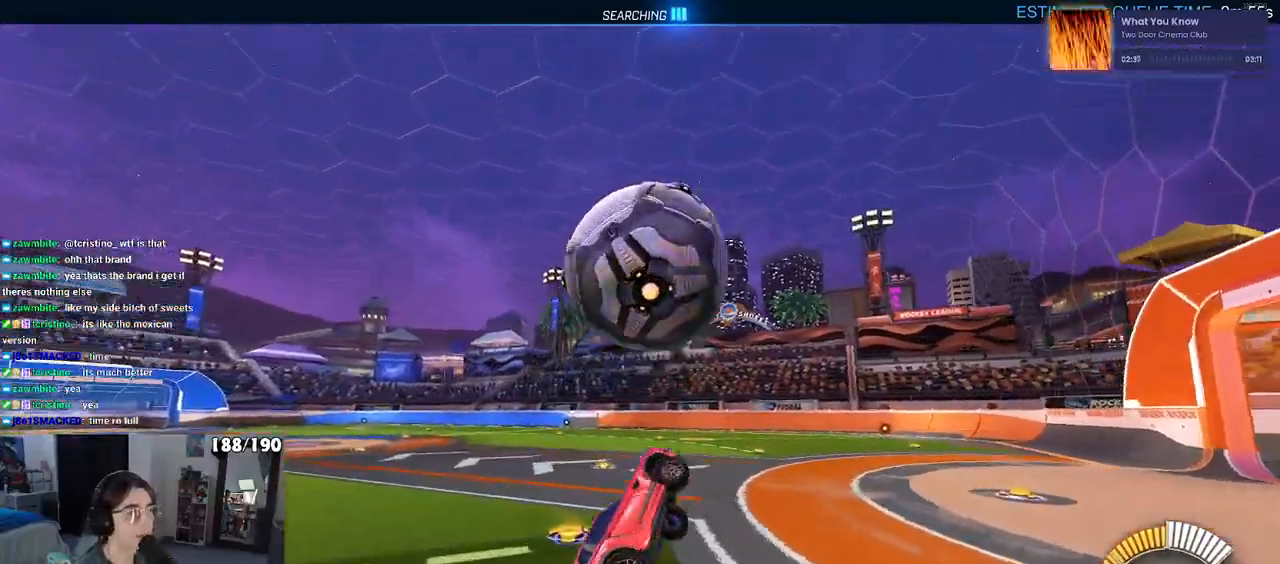
{"buttons": ["L1", "R1"], "left_stick": "down-left", "right_stick": "center", "events": [[83, "R1", "up"], [100, "left_stick", "up-right"], [233, "left_stick", "left"], [367, "left_stick", "down-left"], [417, "R1", "down"]]}
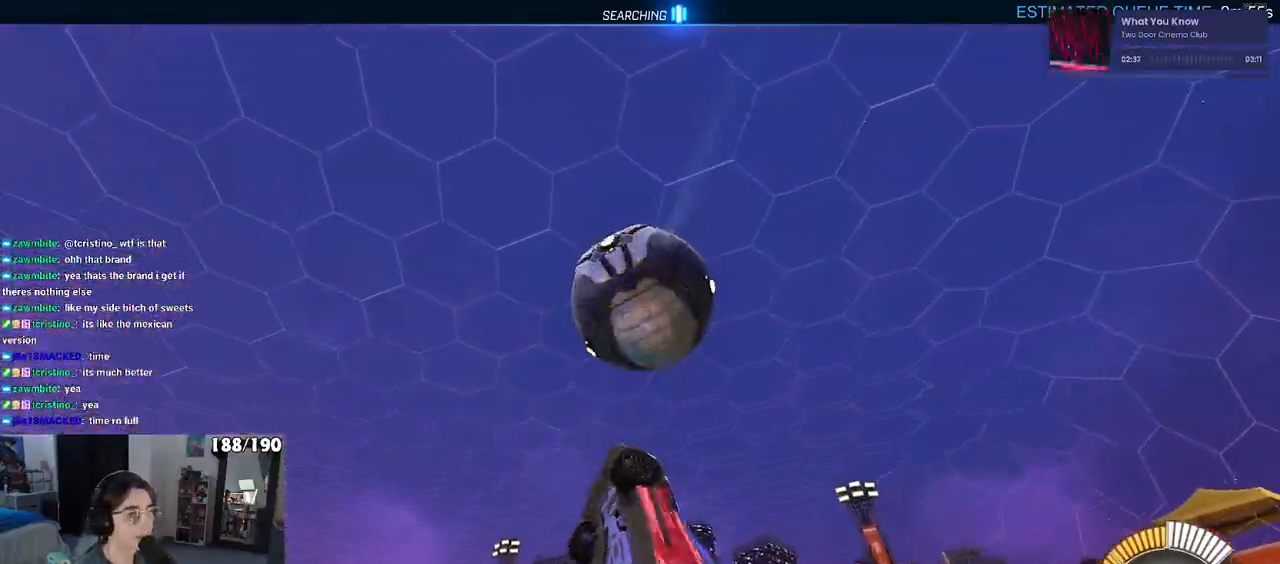
{"buttons": ["L1", "R1"], "left_stick": "center", "right_stick": "center", "events": [[183, "left_stick", "down"], [300, "left_stick", "right"], [483, "left_stick", "center"]]}
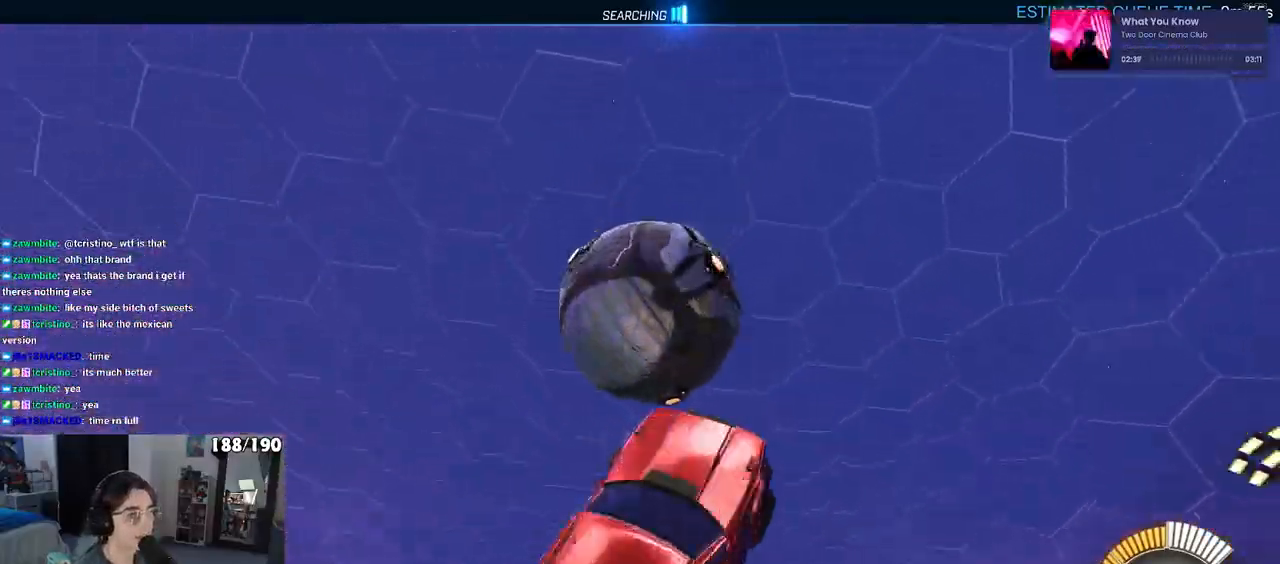
{"buttons": ["L1"], "left_stick": "down-right", "right_stick": "center", "events": [[167, "left_stick", "right"], [283, "left_stick", "center"], [383, "left_stick", "down"], [433, "R1", "up"], [483, "left_stick", "down-right"]]}
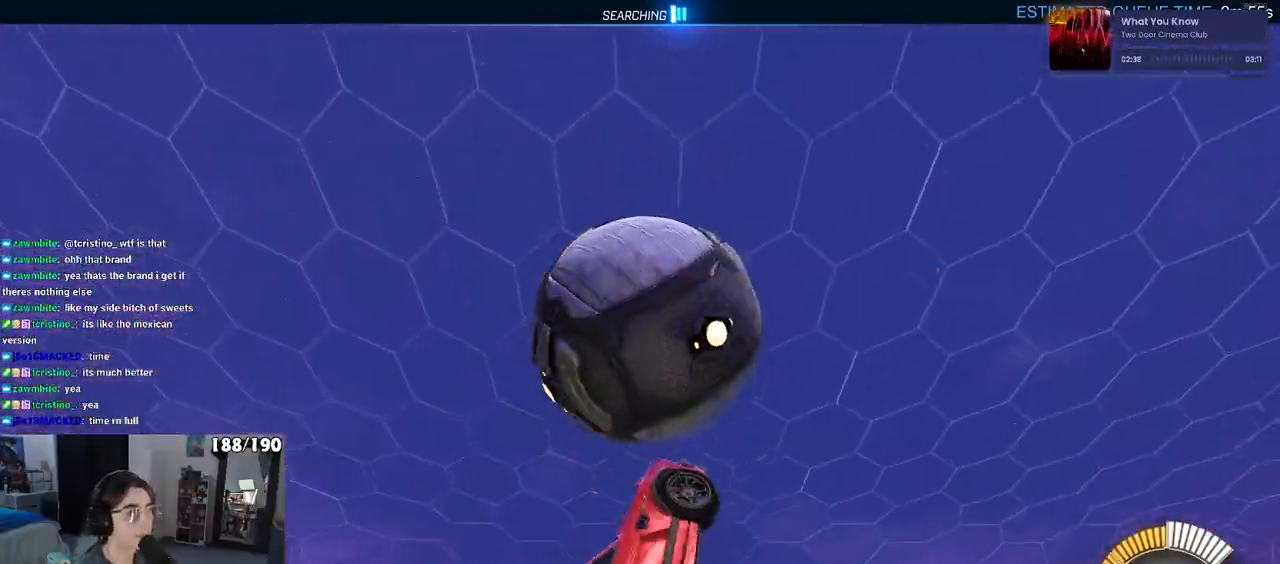
{"buttons": ["R1"], "left_stick": "down-left", "right_stick": "center", "events": [[100, "R1", "down"], [100, "left_stick", "center"], [150, "left_stick", "left"], [250, "left_stick", "down-left"], [467, "L1", "up"]]}
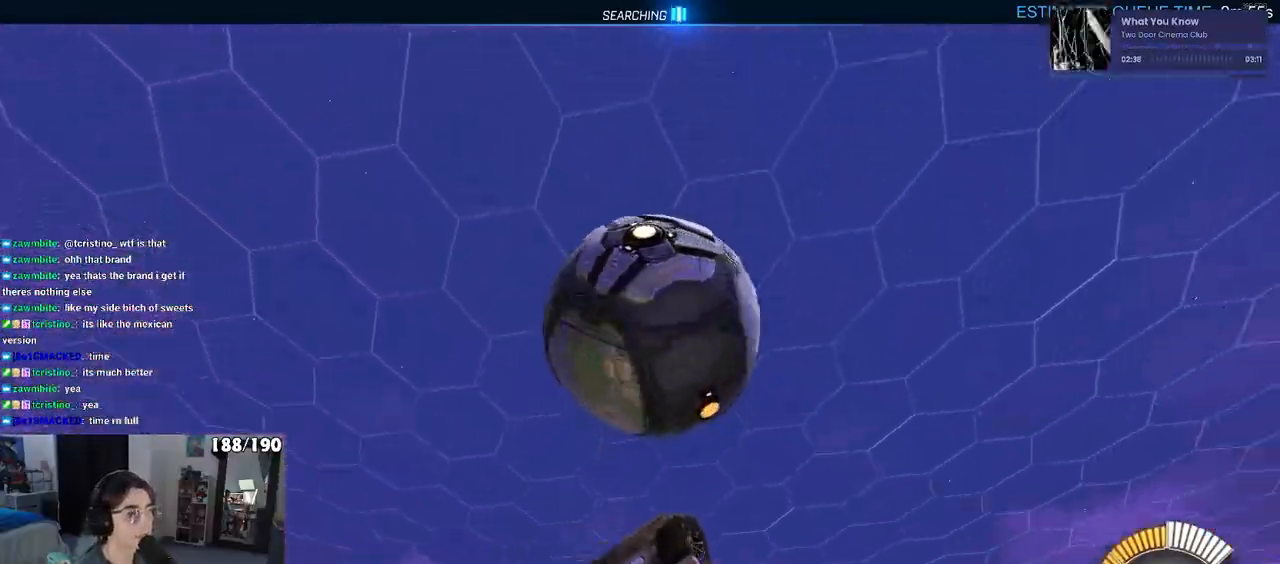
{"buttons": ["L1", "R1"], "left_stick": "up", "right_stick": "center", "events": [[167, "L1", "down"], [200, "left_stick", "up"]]}
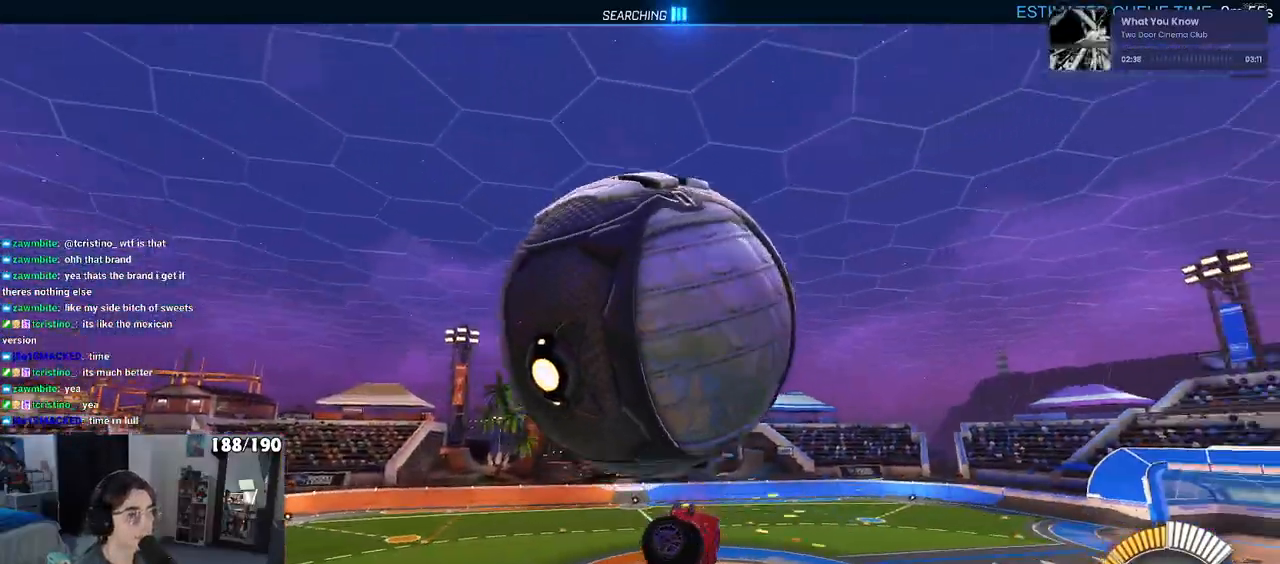
{"buttons": ["L1", "R1"], "left_stick": "down-right", "right_stick": "center", "events": [[67, "left_stick", "center"], [117, "left_stick", "left"], [150, "R1", "up"], [300, "R1", "down"], [500, "left_stick", "down-right"]]}
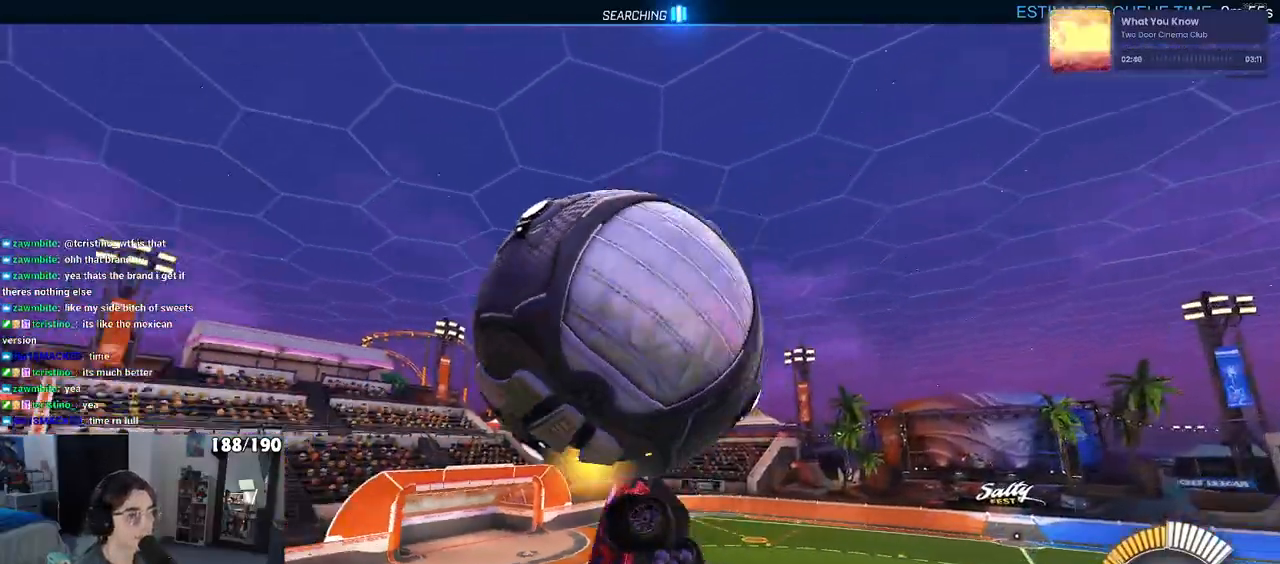
{"buttons": ["SQUARE", "R1"], "left_stick": "right", "right_stick": "center", "events": [[117, "left_stick", "right"], [400, "L1", "up"], [450, "SQUARE", "down"]]}
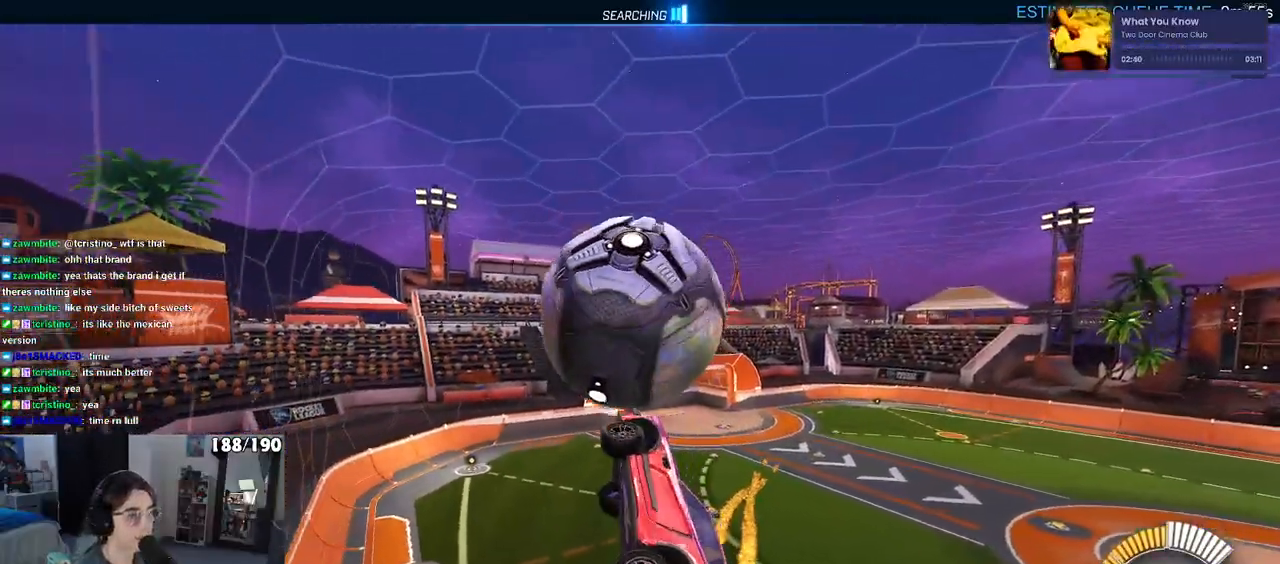
{"buttons": ["SQUARE", "R1"], "left_stick": "down", "right_stick": "center", "events": [[133, "left_stick", "center"], [217, "left_stick", "down-left"], [333, "left_stick", "down"]]}
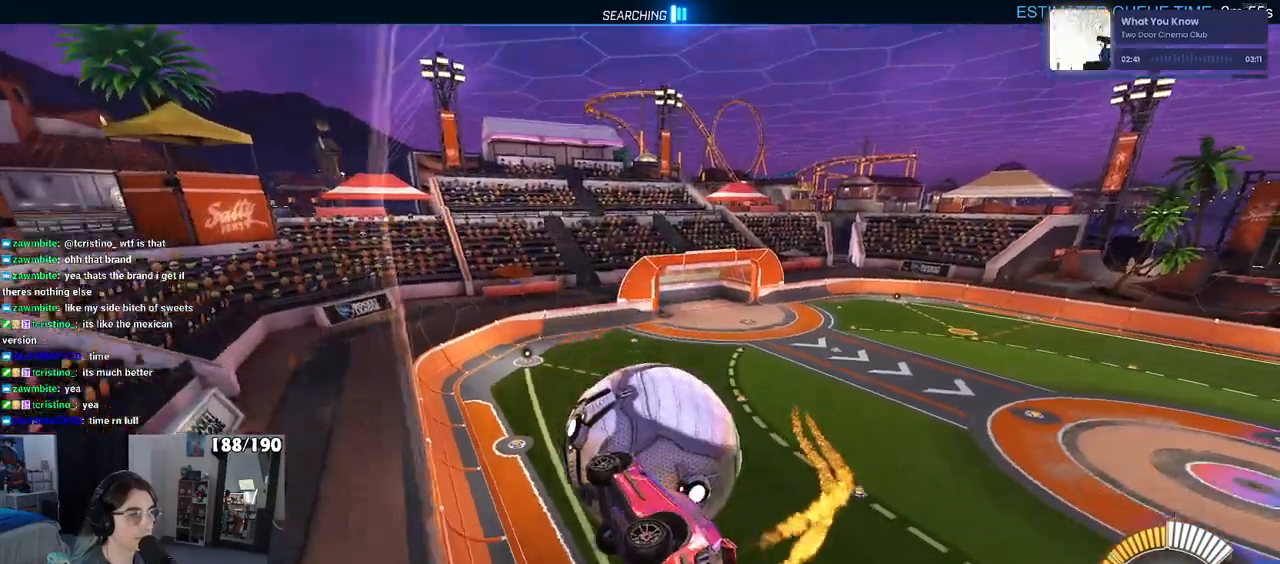
{"buttons": ["L1", "R1"], "left_stick": "down-right", "right_stick": "center", "events": [[17, "SQUARE", "up"], [50, "left_stick", "down-right"], [217, "CROSS", "down"], [367, "L1", "down"], [417, "CROSS", "up"]]}
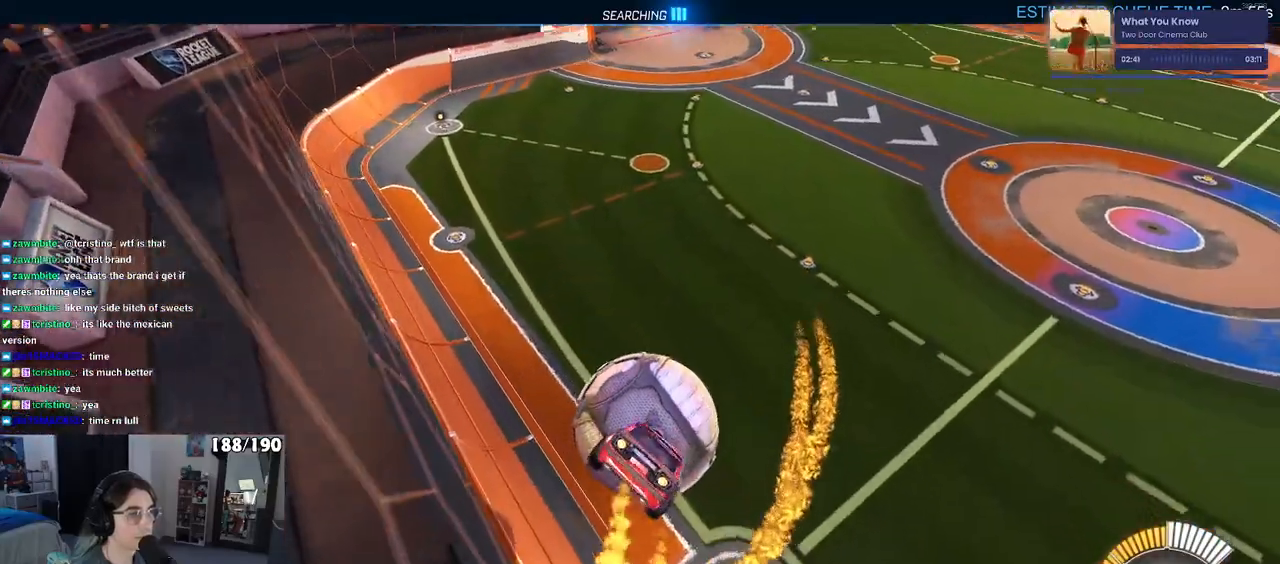
{"buttons": ["L1"], "left_stick": "down-right", "right_stick": "center", "events": [[117, "left_stick", "up"], [183, "left_stick", "left"], [267, "R1", "up"], [433, "left_stick", "down"], [500, "left_stick", "down-right"]]}
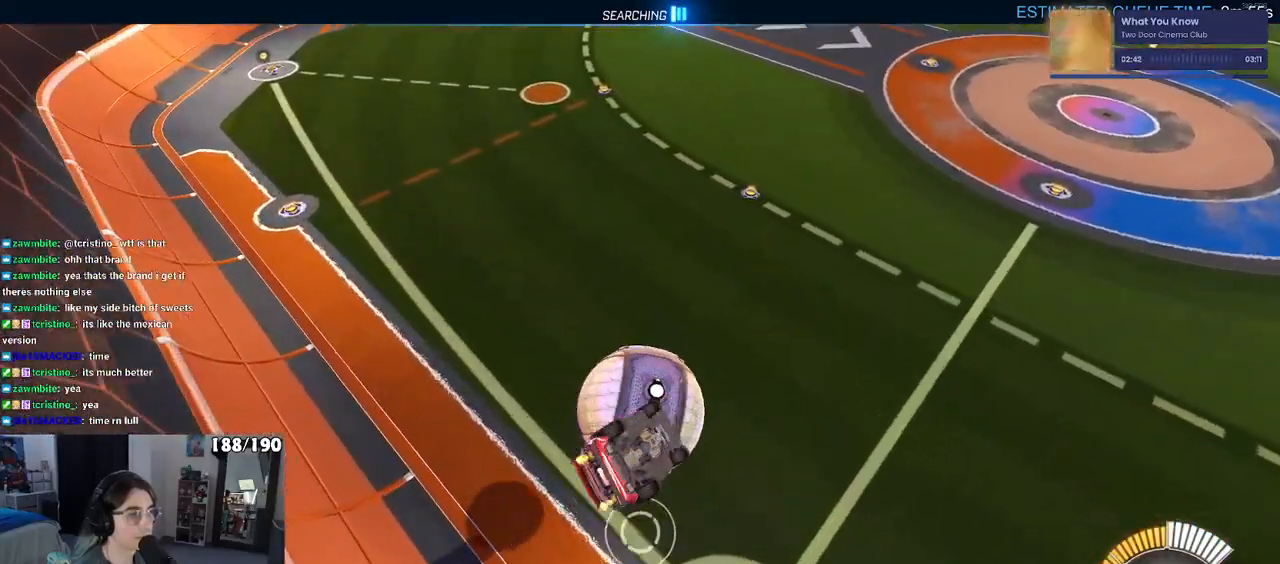
{"buttons": ["R1"], "left_stick": "down", "right_stick": "center", "events": [[33, "R1", "down"], [50, "L1", "up"], [133, "left_stick", "center"], [350, "left_stick", "up"], [417, "CROSS", "down"], [483, "CROSS", "up"], [483, "left_stick", "down"]]}
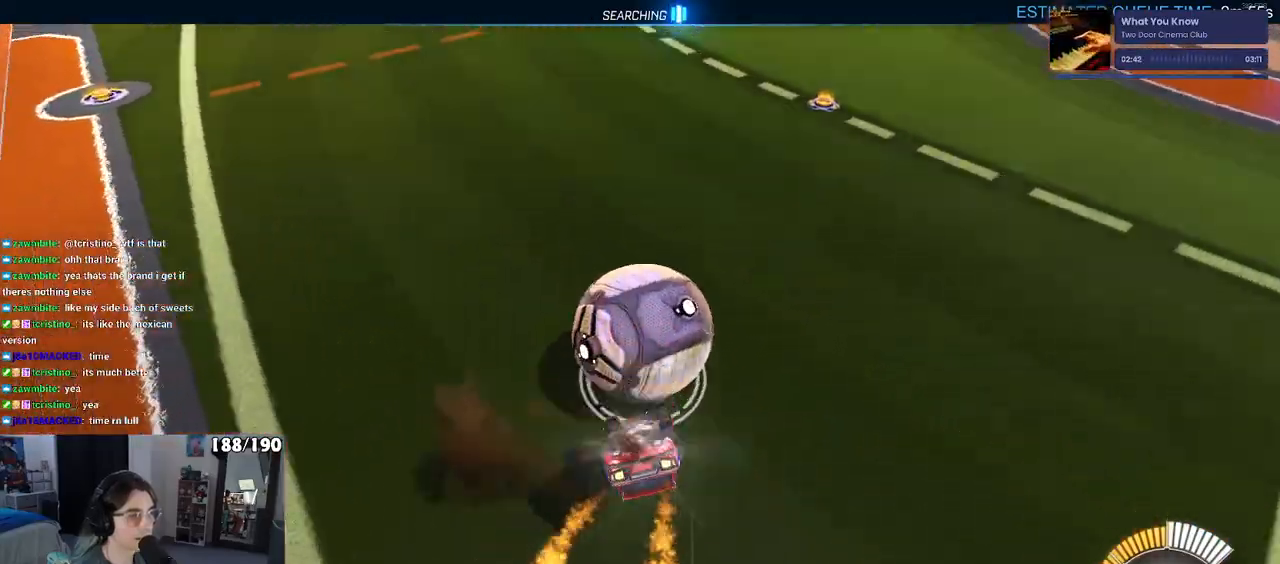
{"buttons": ["R1"], "left_stick": "down", "right_stick": "center", "events": []}
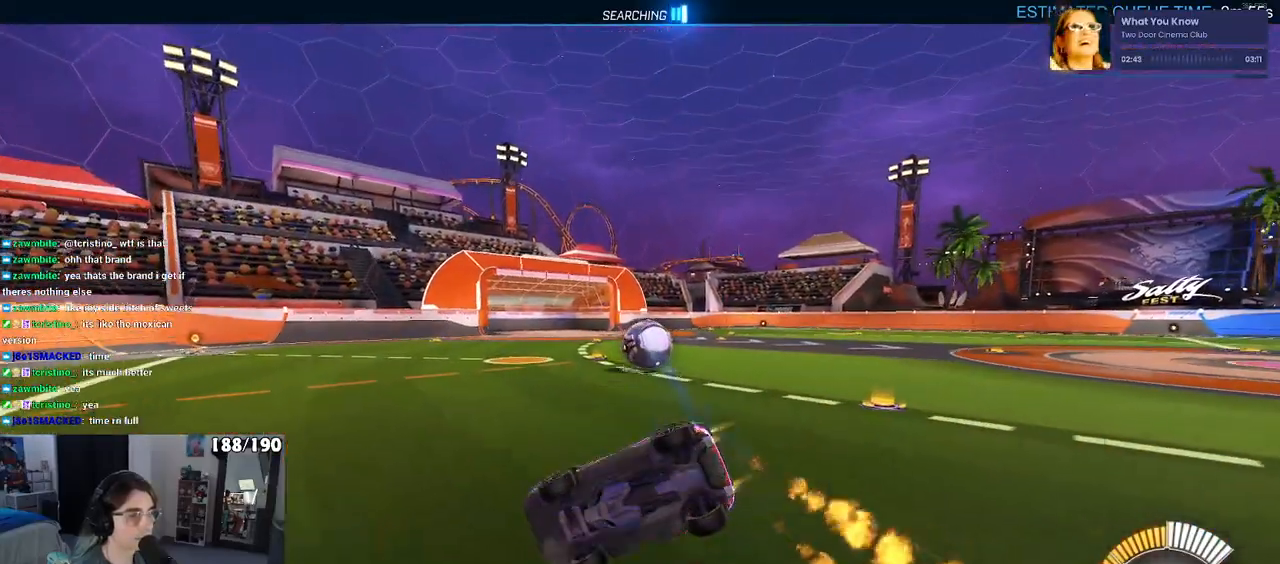
{"buttons": ["SQUARE"], "left_stick": "center", "right_stick": "center", "events": [[17, "SQUARE", "down"], [283, "R1", "up"], [383, "left_stick", "center"]]}
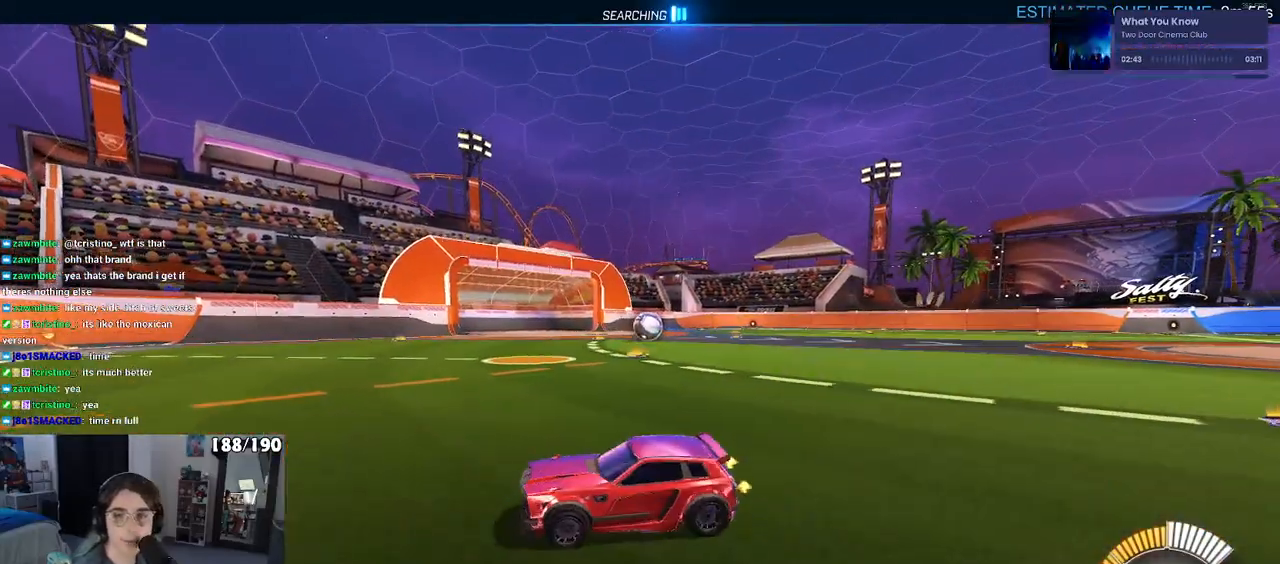
{"buttons": [], "left_stick": "right", "right_stick": "center", "events": [[150, "SQUARE", "up"], [317, "left_stick", "right"]]}
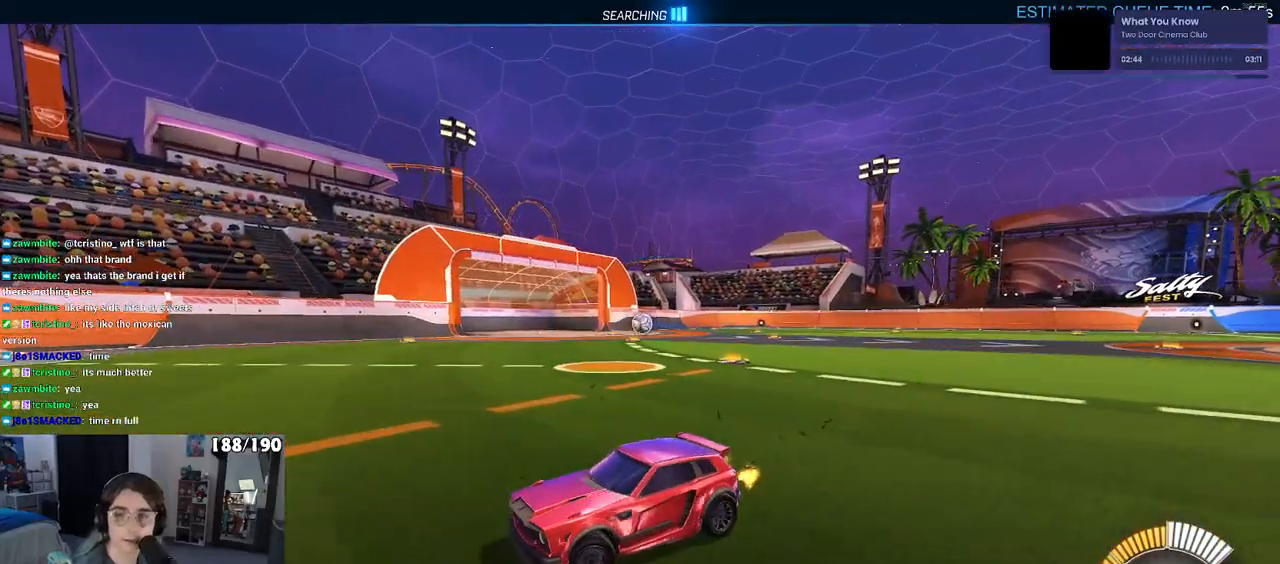
{"buttons": [], "left_stick": "right", "right_stick": "center", "events": []}
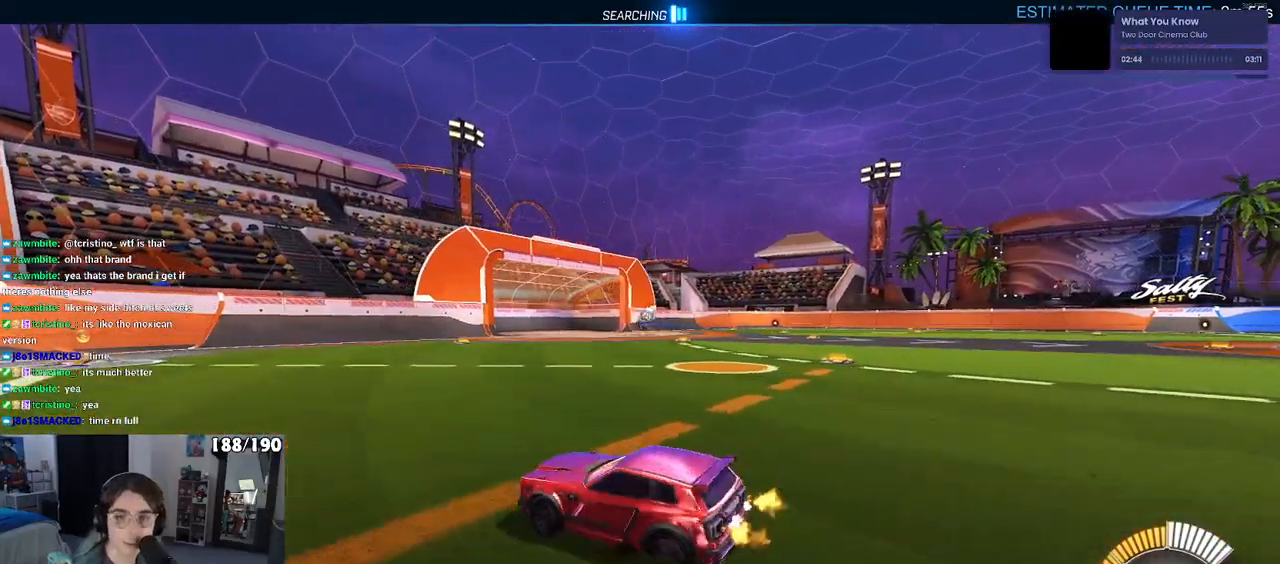
{"buttons": ["R1"], "left_stick": "right", "right_stick": "center", "events": [[450, "R1", "down"]]}
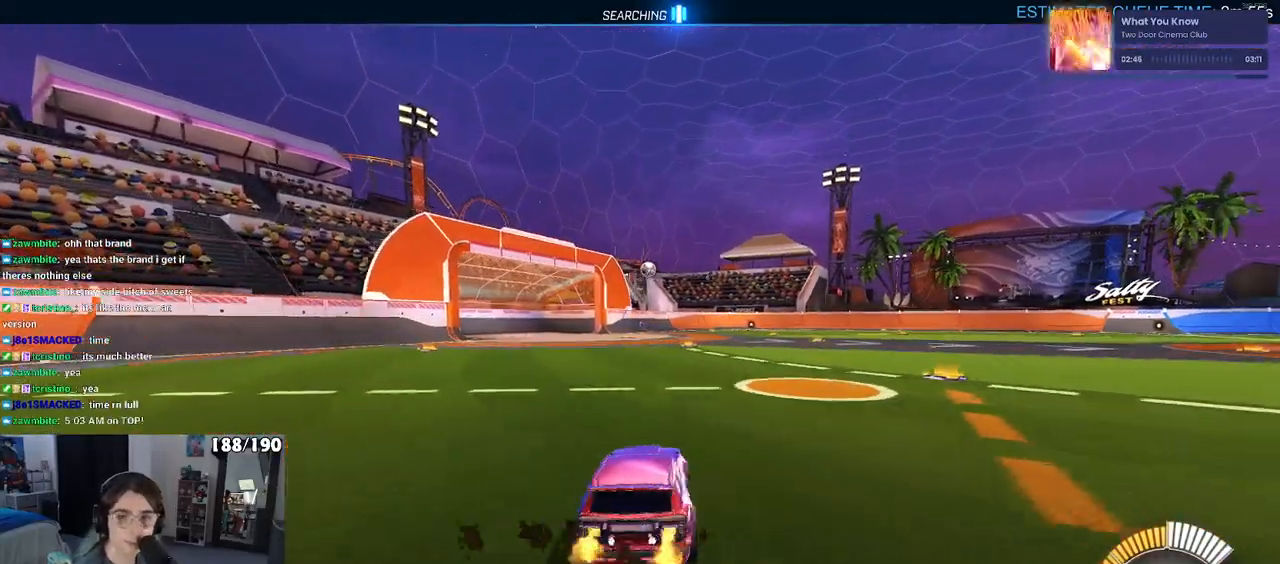
{"buttons": ["SQUARE", "R1"], "left_stick": "down", "right_stick": "center", "events": [[67, "CROSS", "down"], [100, "left_stick", "up"], [133, "CROSS", "up"], [200, "CROSS", "down"], [250, "left_stick", "down"], [283, "SQUARE", "down"], [333, "CROSS", "up"]]}
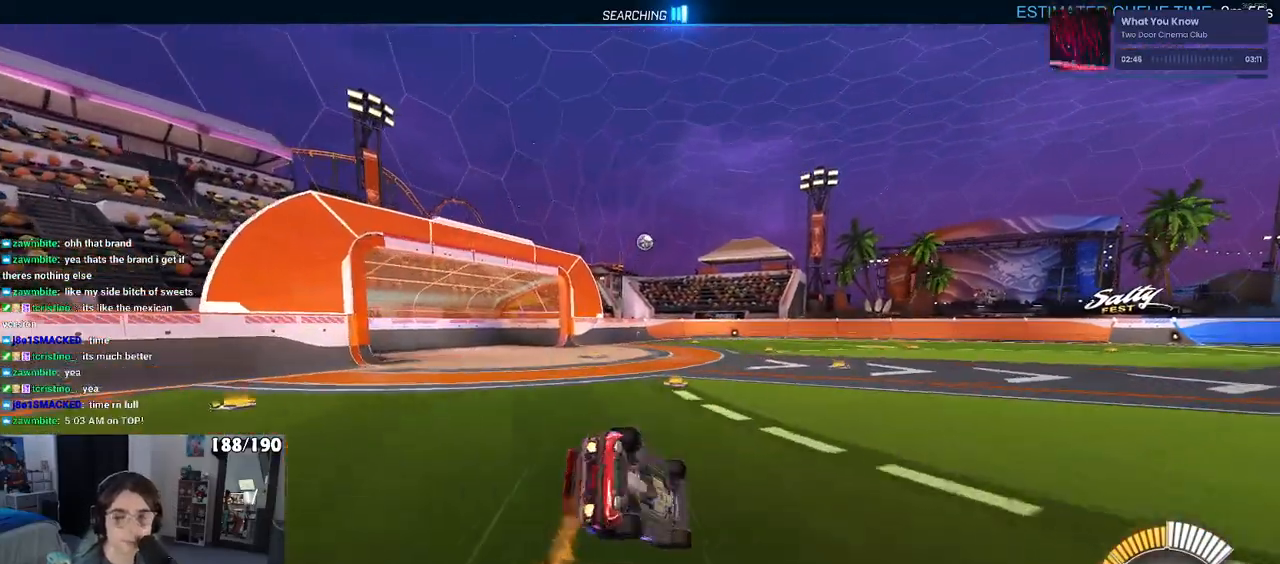
{"buttons": ["SQUARE"], "left_stick": "down-left", "right_stick": "center", "events": [[50, "left_stick", "down-left"], [150, "R1", "up"]]}
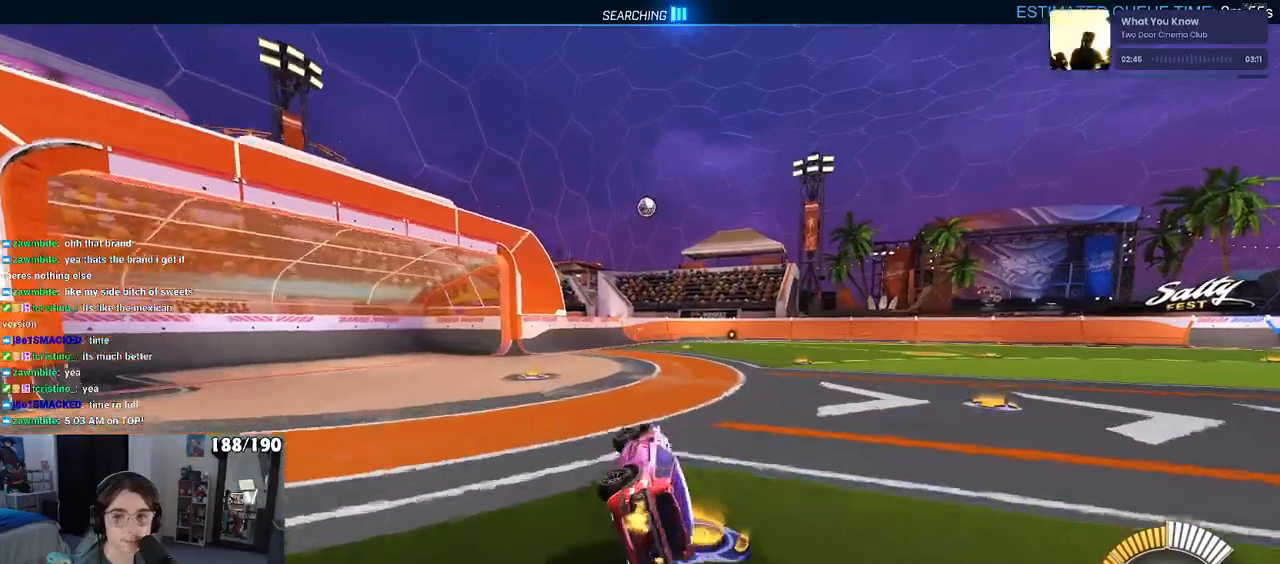
{"buttons": [], "left_stick": "center", "right_stick": "center", "events": [[83, "SQUARE", "up"], [133, "left_stick", "center"], [217, "left_stick", "right"], [400, "left_stick", "center"]]}
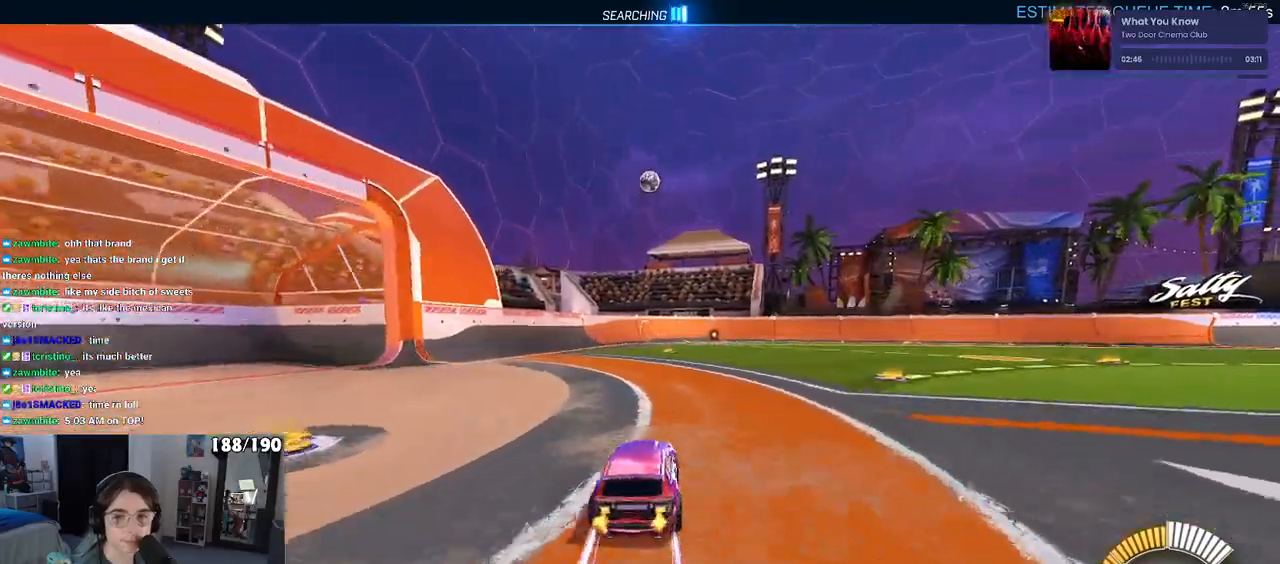
{"buttons": [], "left_stick": "right", "right_stick": "center", "events": [[350, "left_stick", "right"]]}
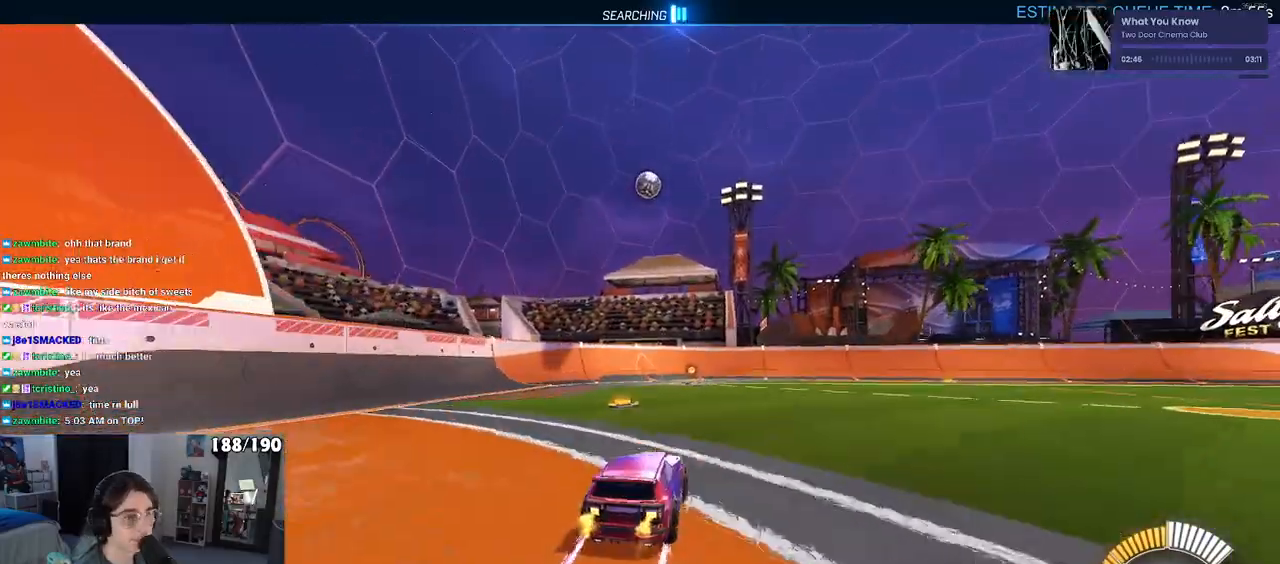
{"buttons": [], "left_stick": "left", "right_stick": "center", "events": [[17, "left_stick", "center"], [400, "left_stick", "left"]]}
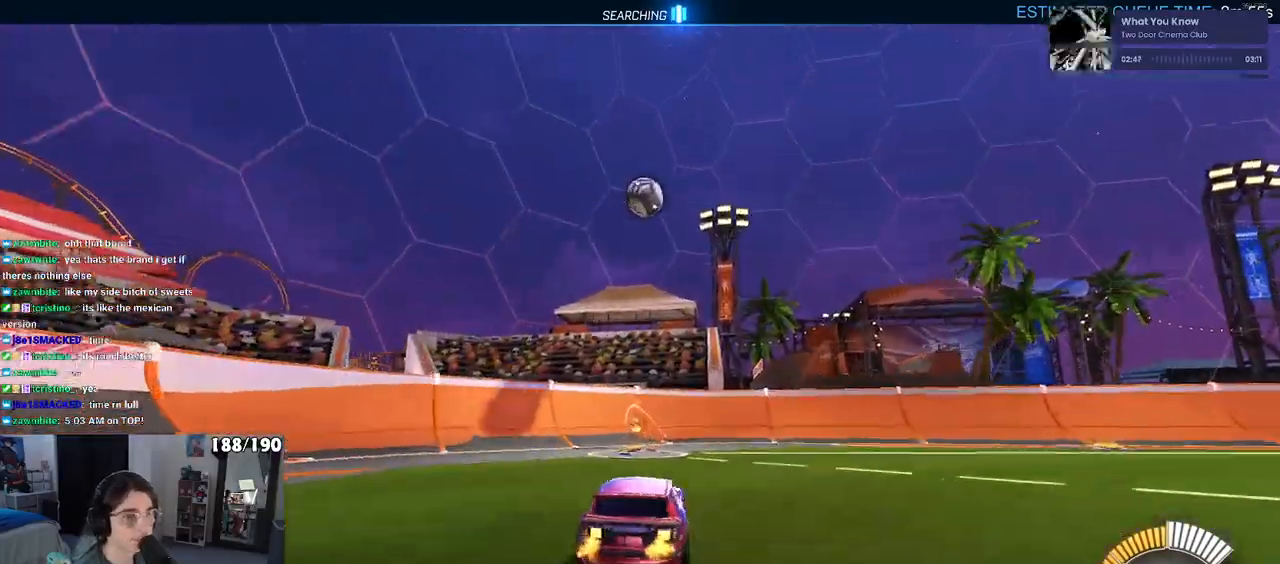
{"buttons": [], "left_stick": "right", "right_stick": "center", "events": [[83, "left_stick", "center"], [283, "left_stick", "right"]]}
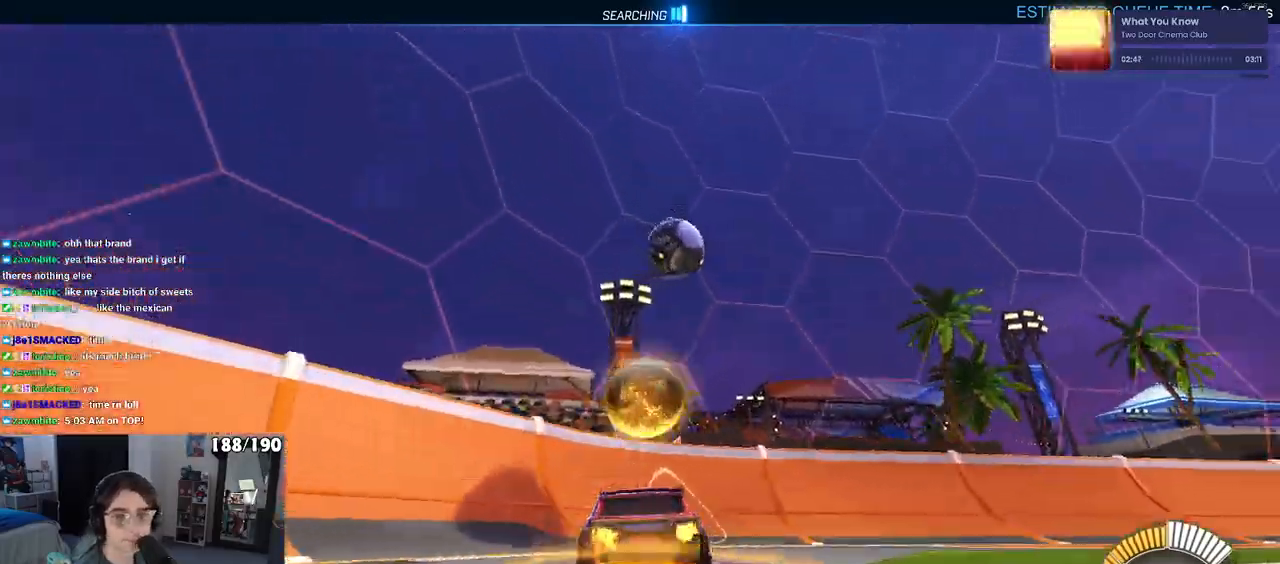
{"buttons": [], "left_stick": "right", "right_stick": "center", "events": [[333, "left_stick", "center"], [417, "left_stick", "right"]]}
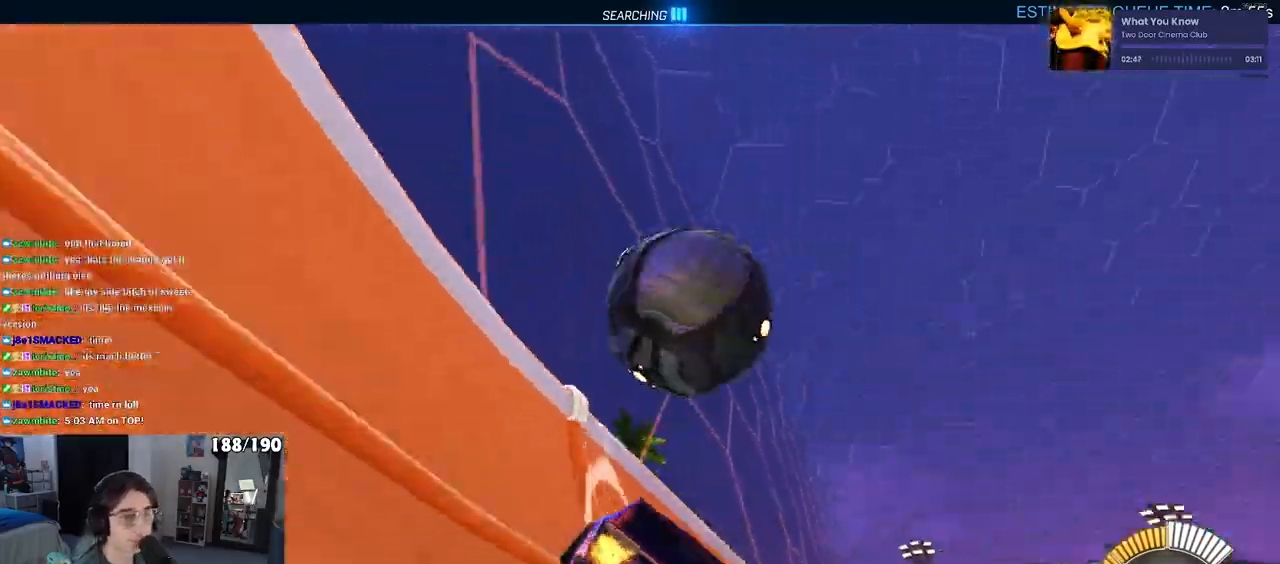
{"buttons": [], "left_stick": "right", "right_stick": "center", "events": []}
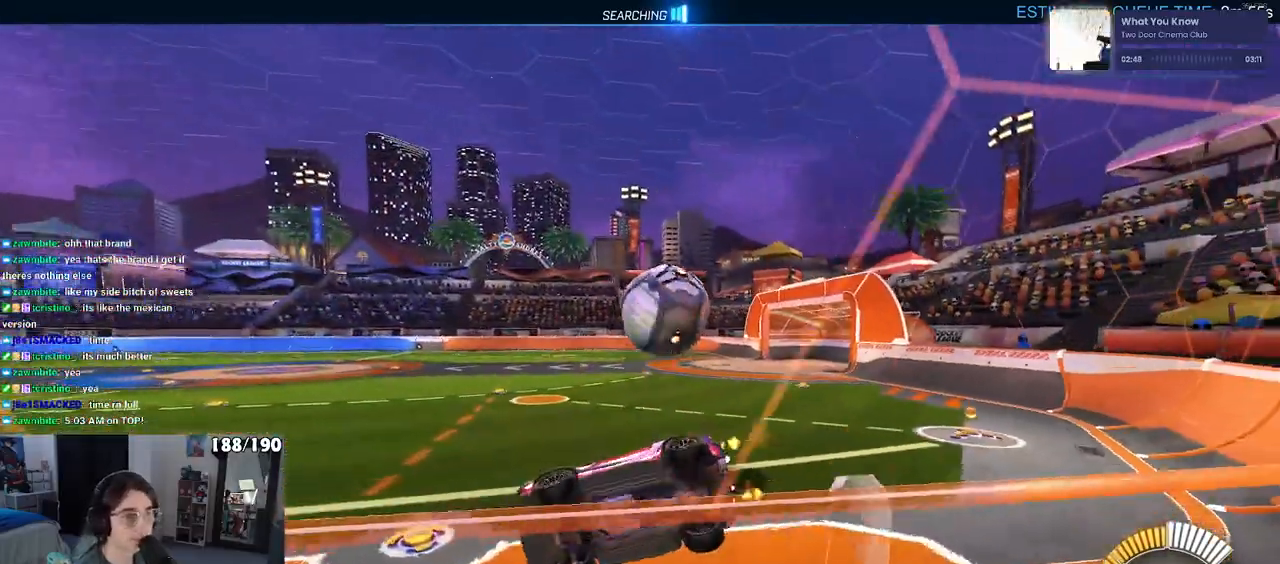
{"buttons": ["R1"], "left_stick": "right", "right_stick": "center", "events": [[167, "R1", "down"], [200, "left_stick", "center"], [367, "left_stick", "right"]]}
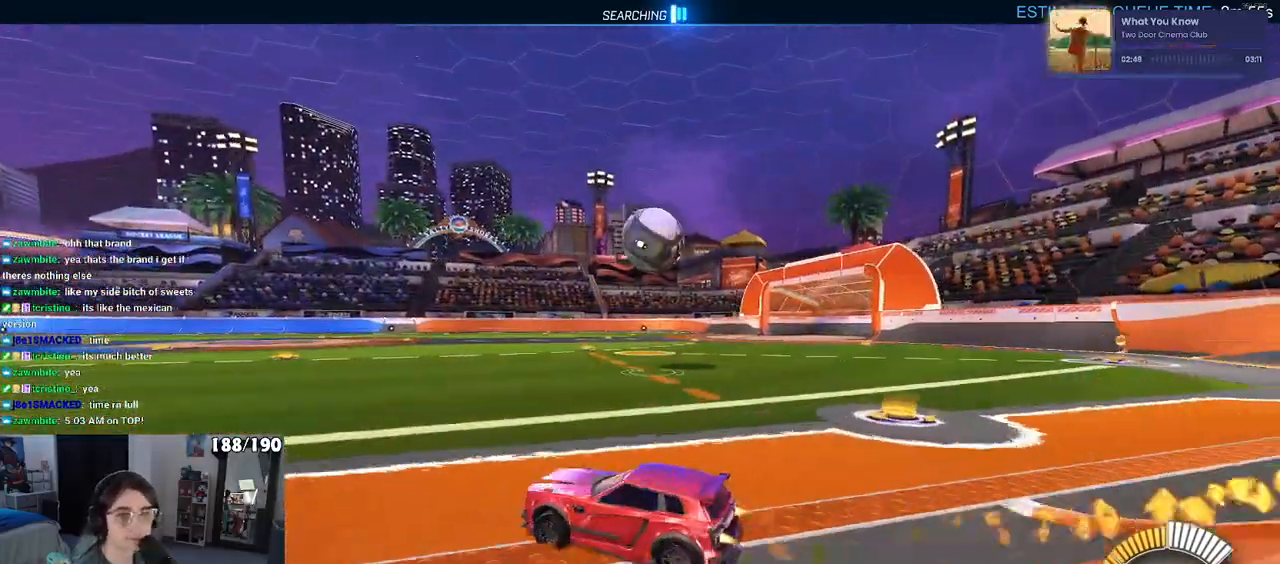
{"buttons": [], "left_stick": "center", "right_stick": "center", "events": [[283, "R1", "up"], [367, "left_stick", "center"]]}